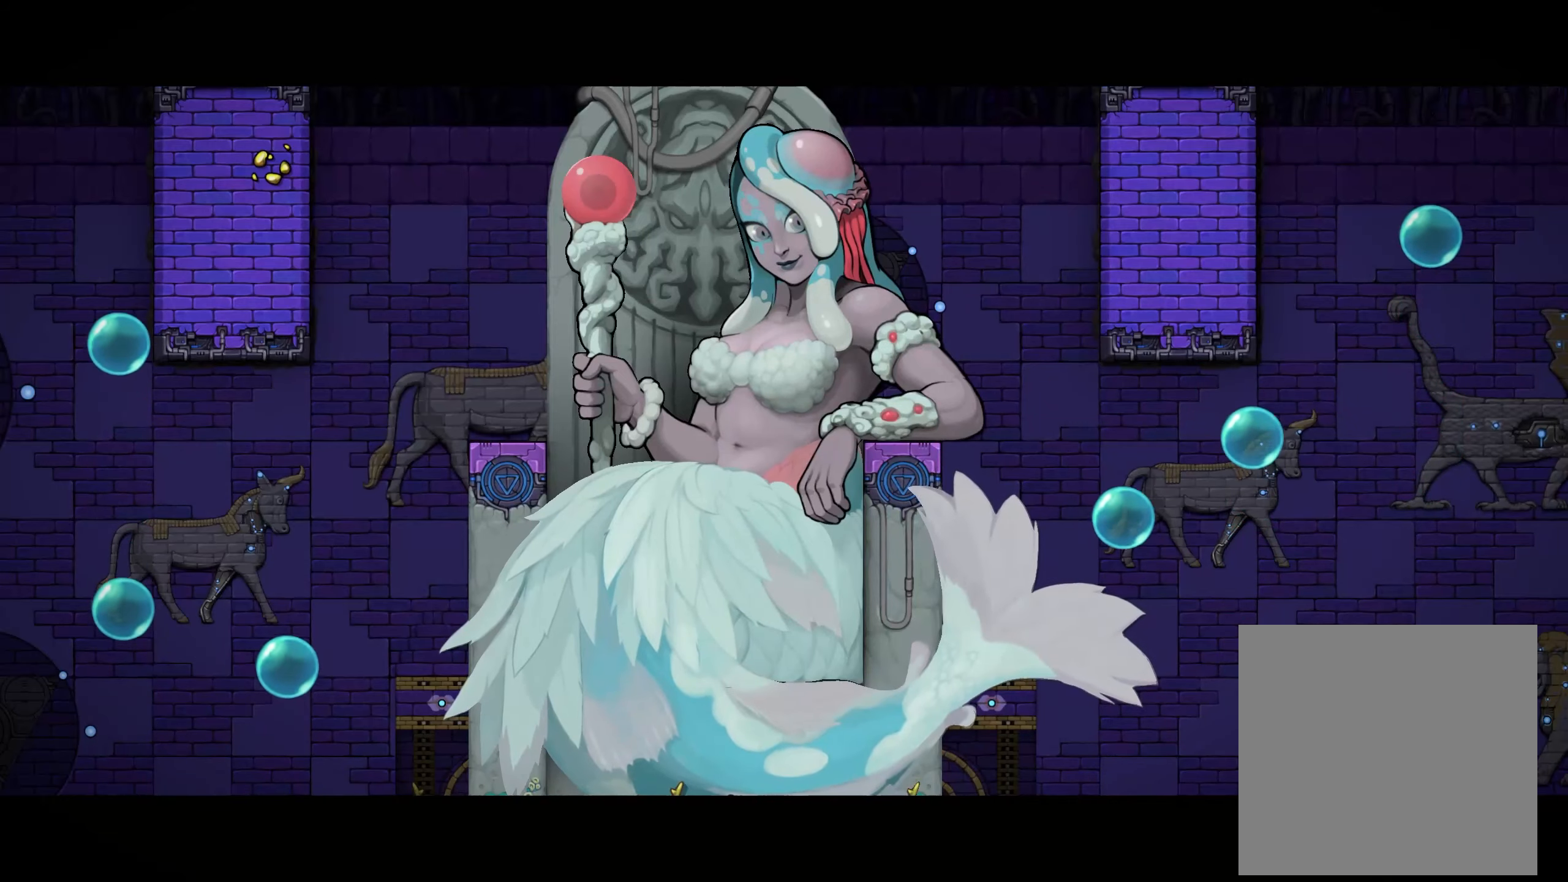
Gameplay with a controller (Xbox layout); each line is a JSON object with the inputs held at the frame after it (dt_ms = milliseconds from this image to that frame). "events" lists button and stick changes between this image and that frame as [ms after this image, input, new state], when the widget could be followed in between. Not read: L1 R3.
{"dt_ms": 500, "buttons": [], "left_stick": "center", "right_stick": "center", "events": []}
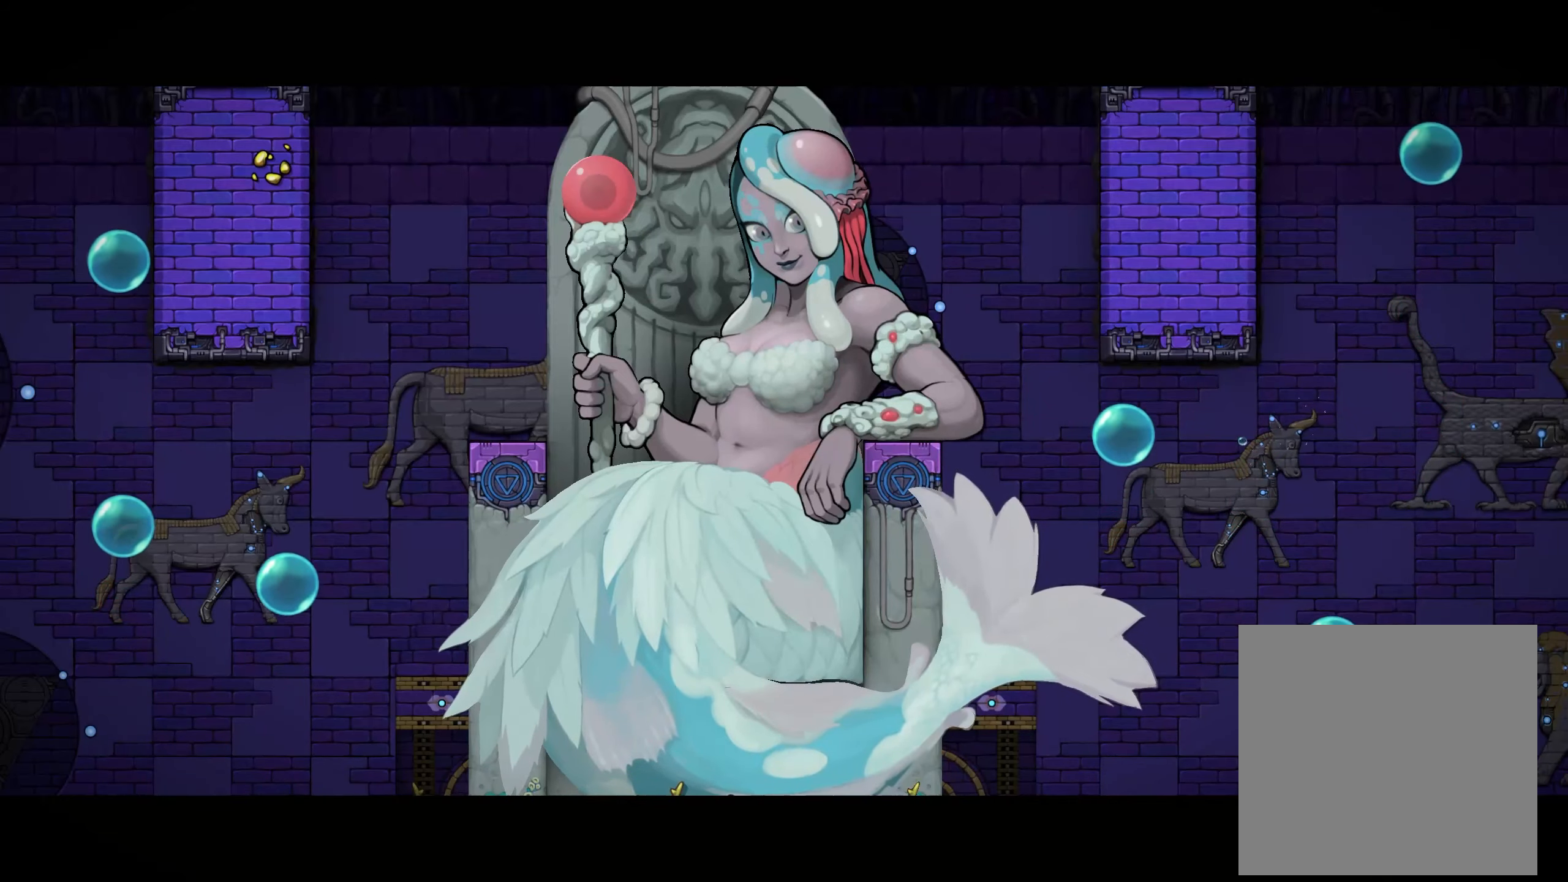
{"dt_ms": 500, "buttons": ["A"], "left_stick": "center", "right_stick": "center", "events": [[100, "A", "down"], [184, "A", "up"], [267, "A", "down"], [350, "A", "up"], [434, "A", "down"]]}
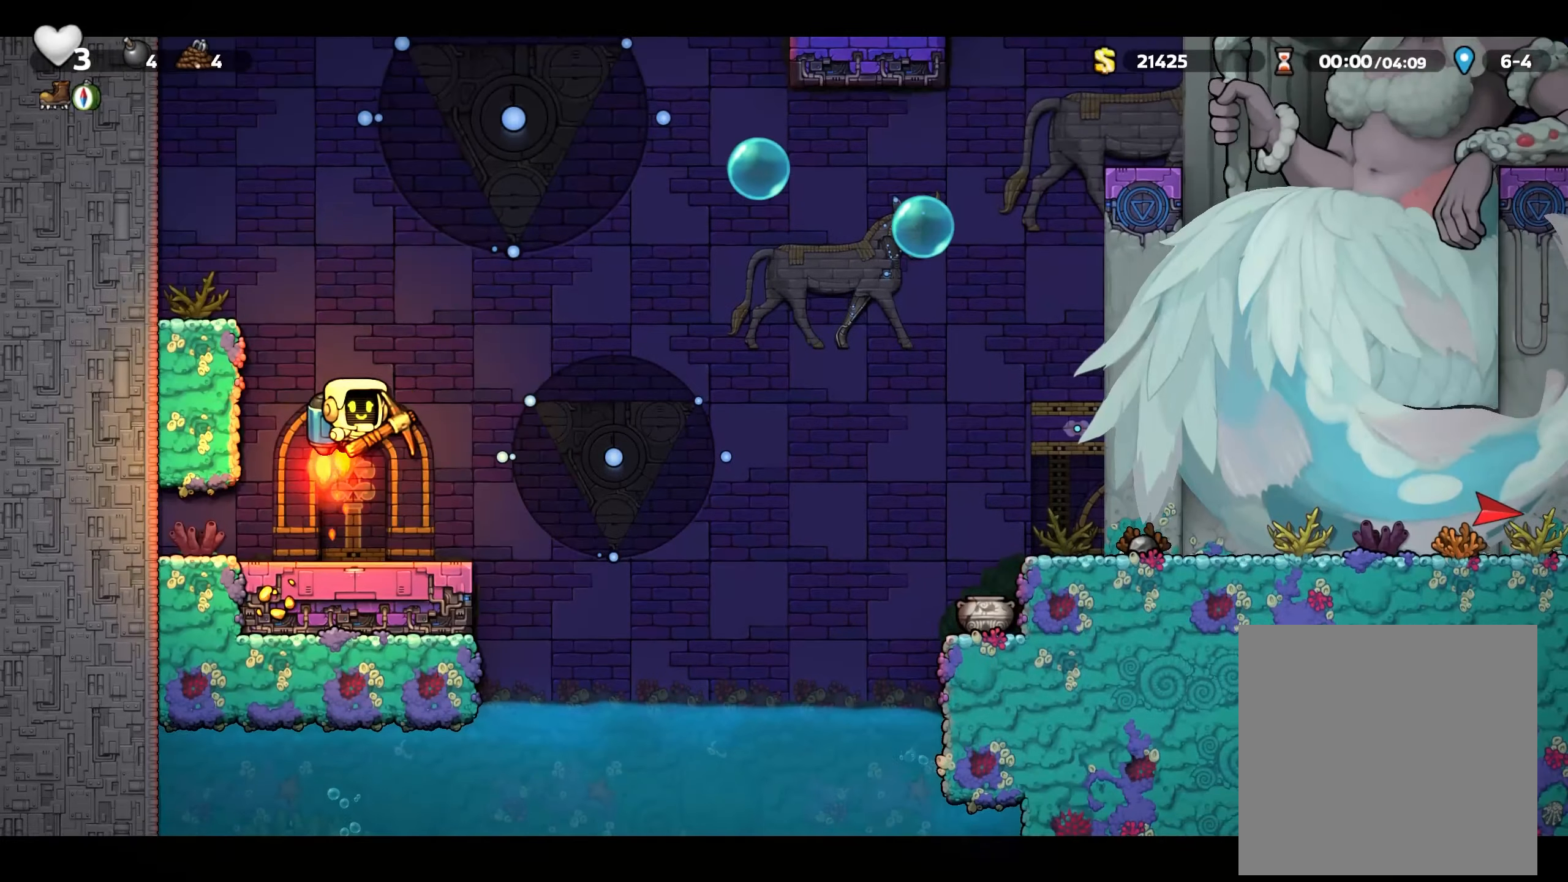
{"dt_ms": 500, "buttons": ["A"], "left_stick": "center", "right_stick": "center", "events": [[34, "left_stick", "right"], [334, "left_stick", "center"]]}
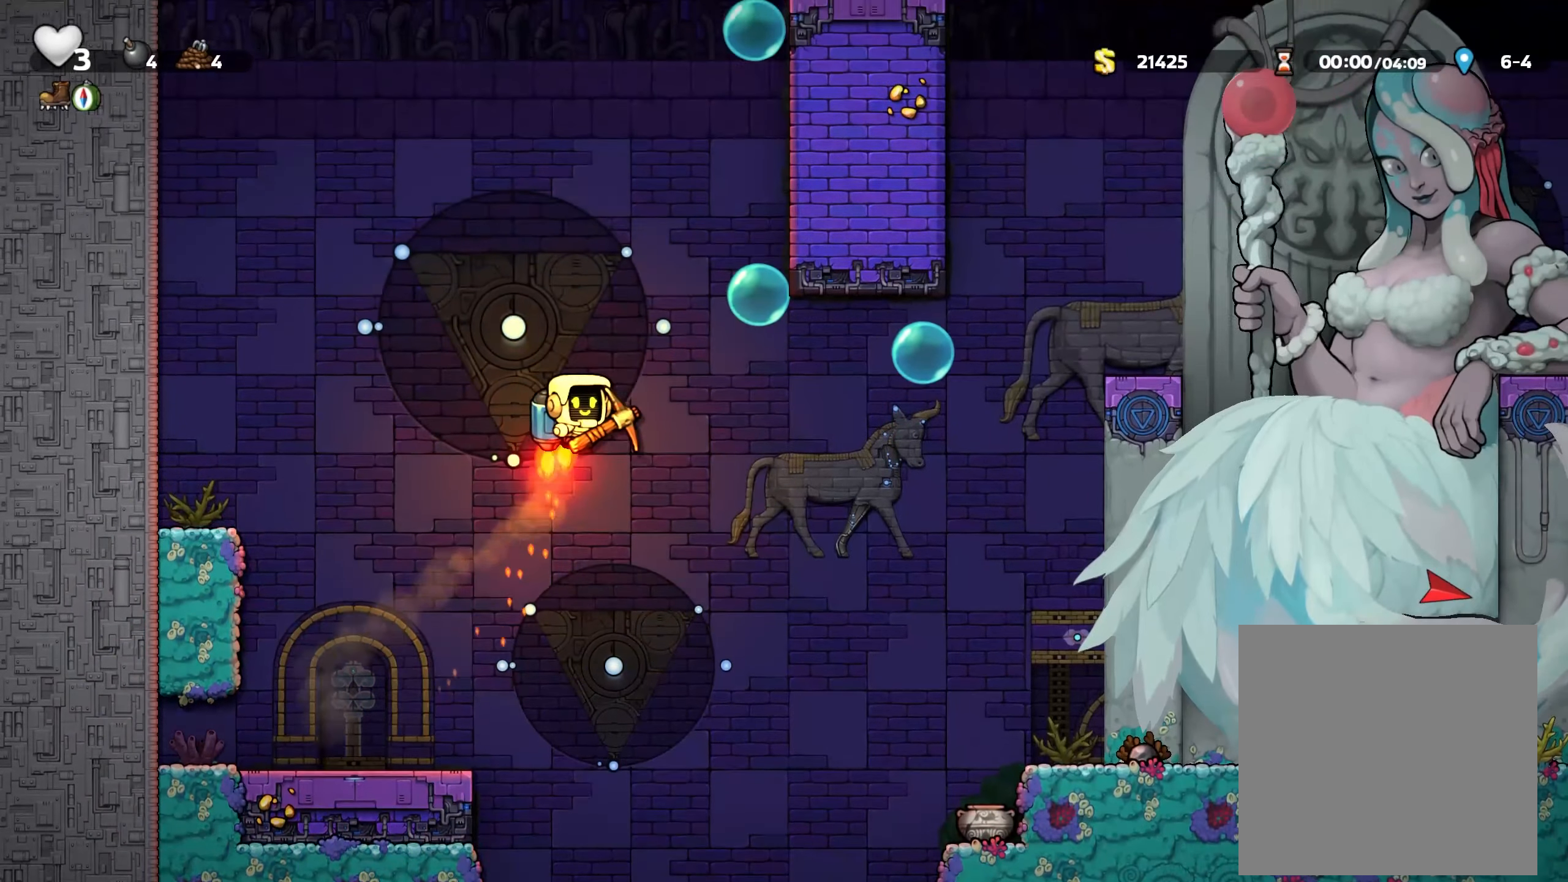
{"dt_ms": 500, "buttons": ["A"], "left_stick": "center", "right_stick": "center", "events": []}
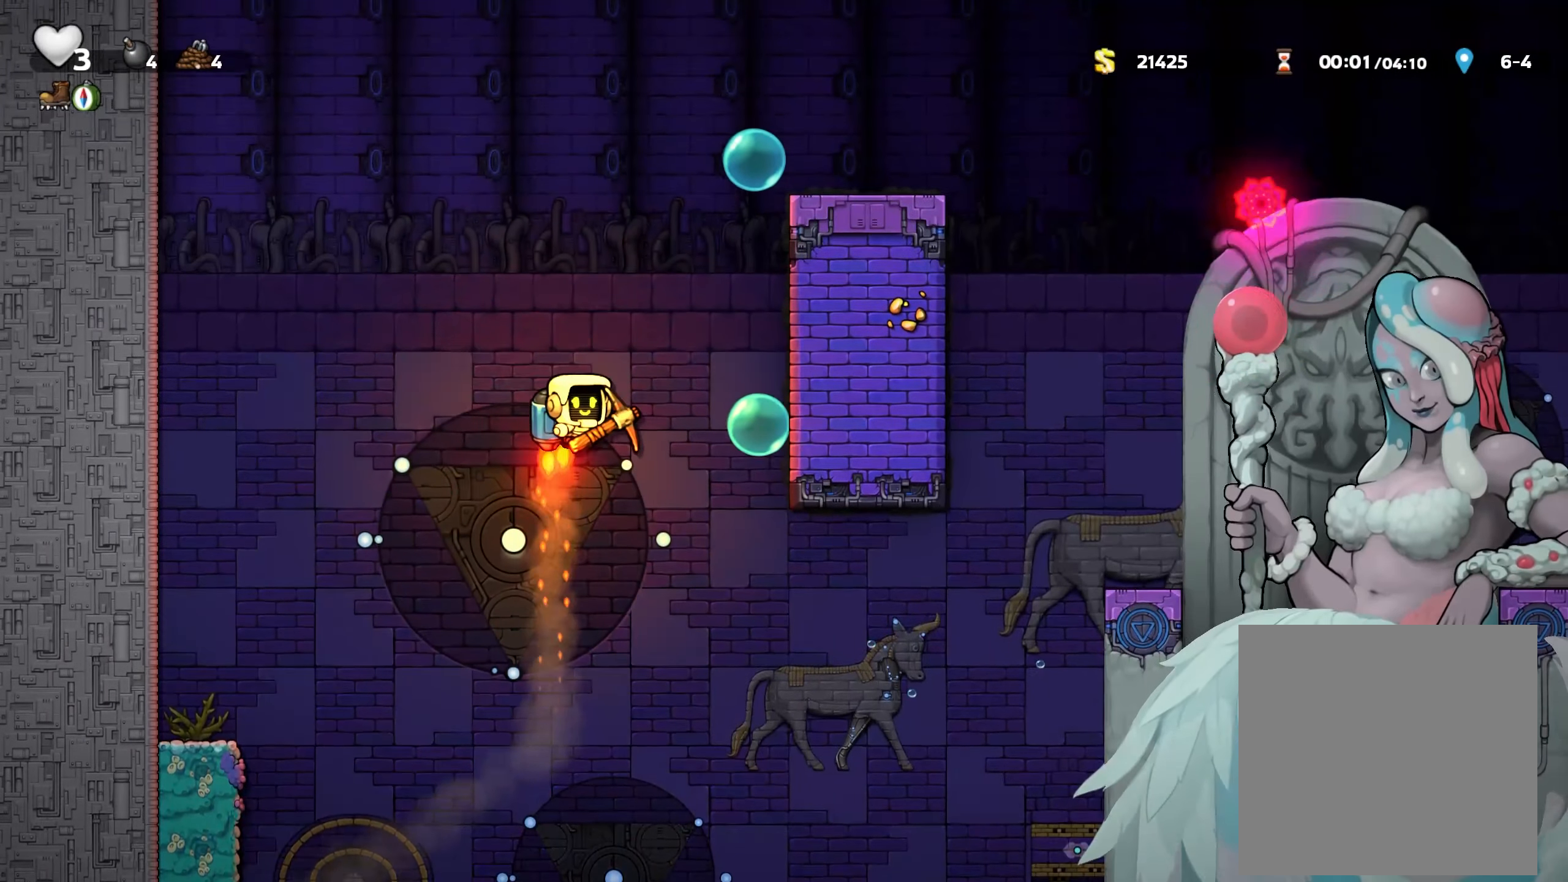
{"dt_ms": 500, "buttons": [], "left_stick": "center", "right_stick": "center", "events": [[150, "left_stick", "right"], [334, "A", "up"], [400, "left_stick", "center"]]}
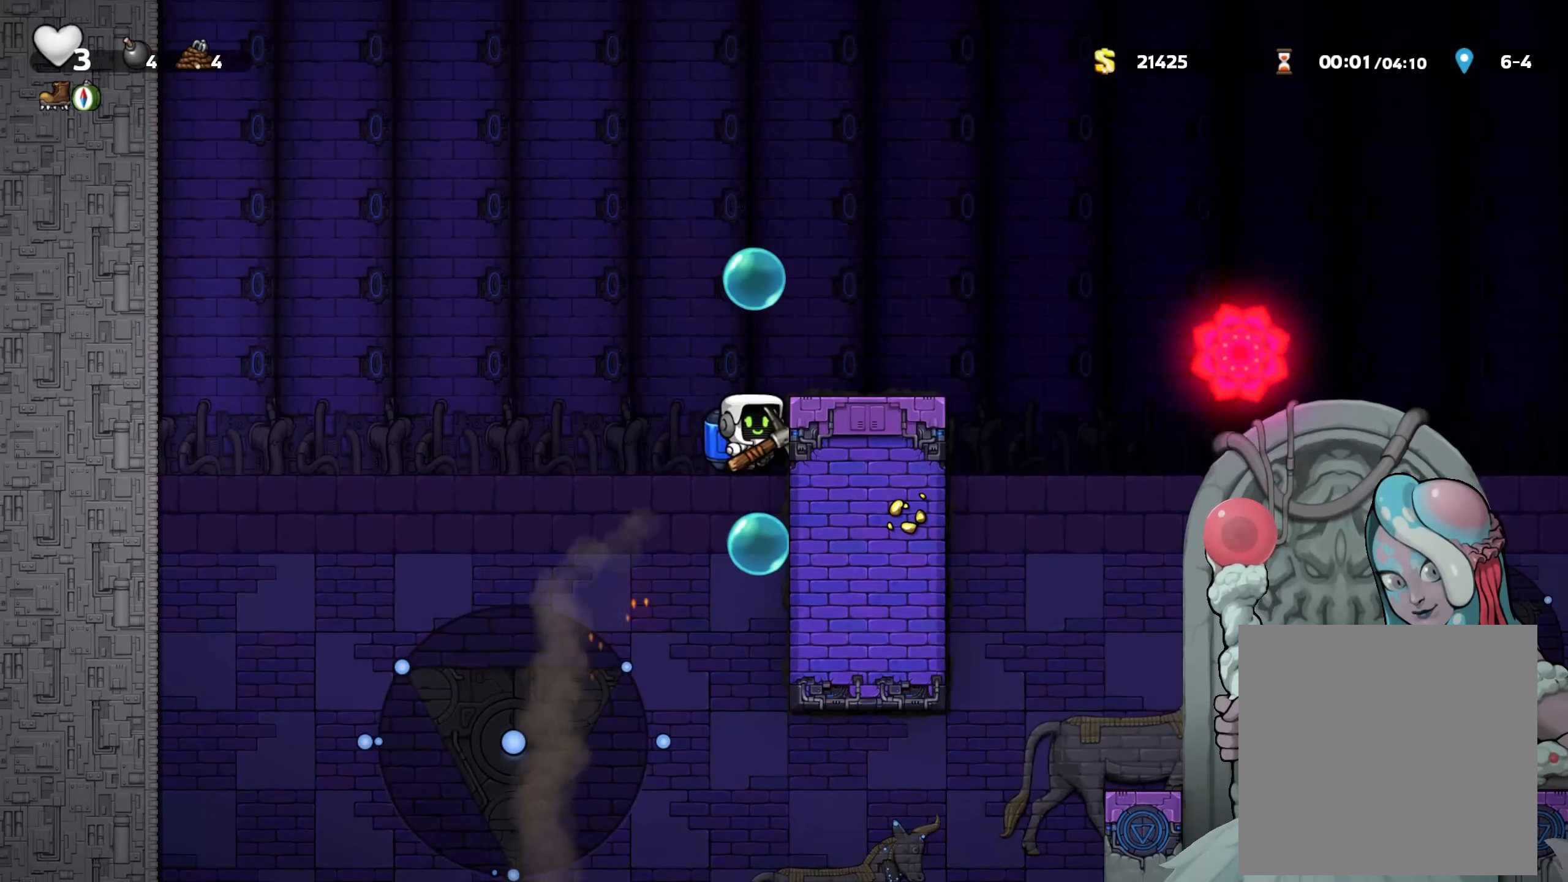
{"dt_ms": 500, "buttons": [], "left_stick": "center", "right_stick": "center", "events": [[184, "A", "down"], [267, "A", "up"], [367, "A", "down"], [434, "A", "up"]]}
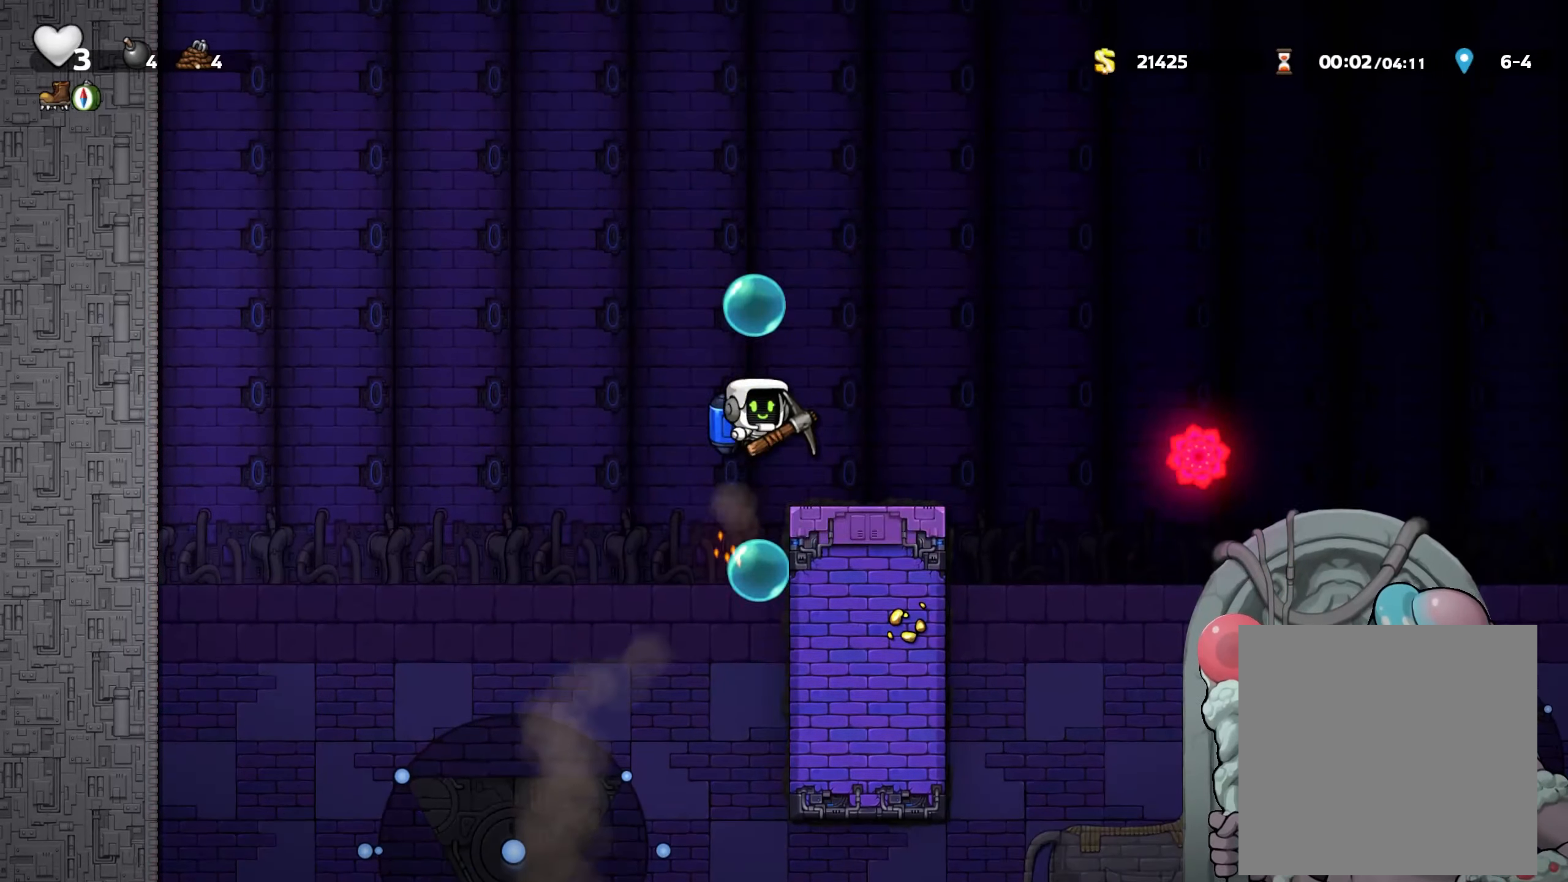
{"dt_ms": 500, "buttons": ["A"], "left_stick": "center", "right_stick": "center", "events": [[17, "A", "down"]]}
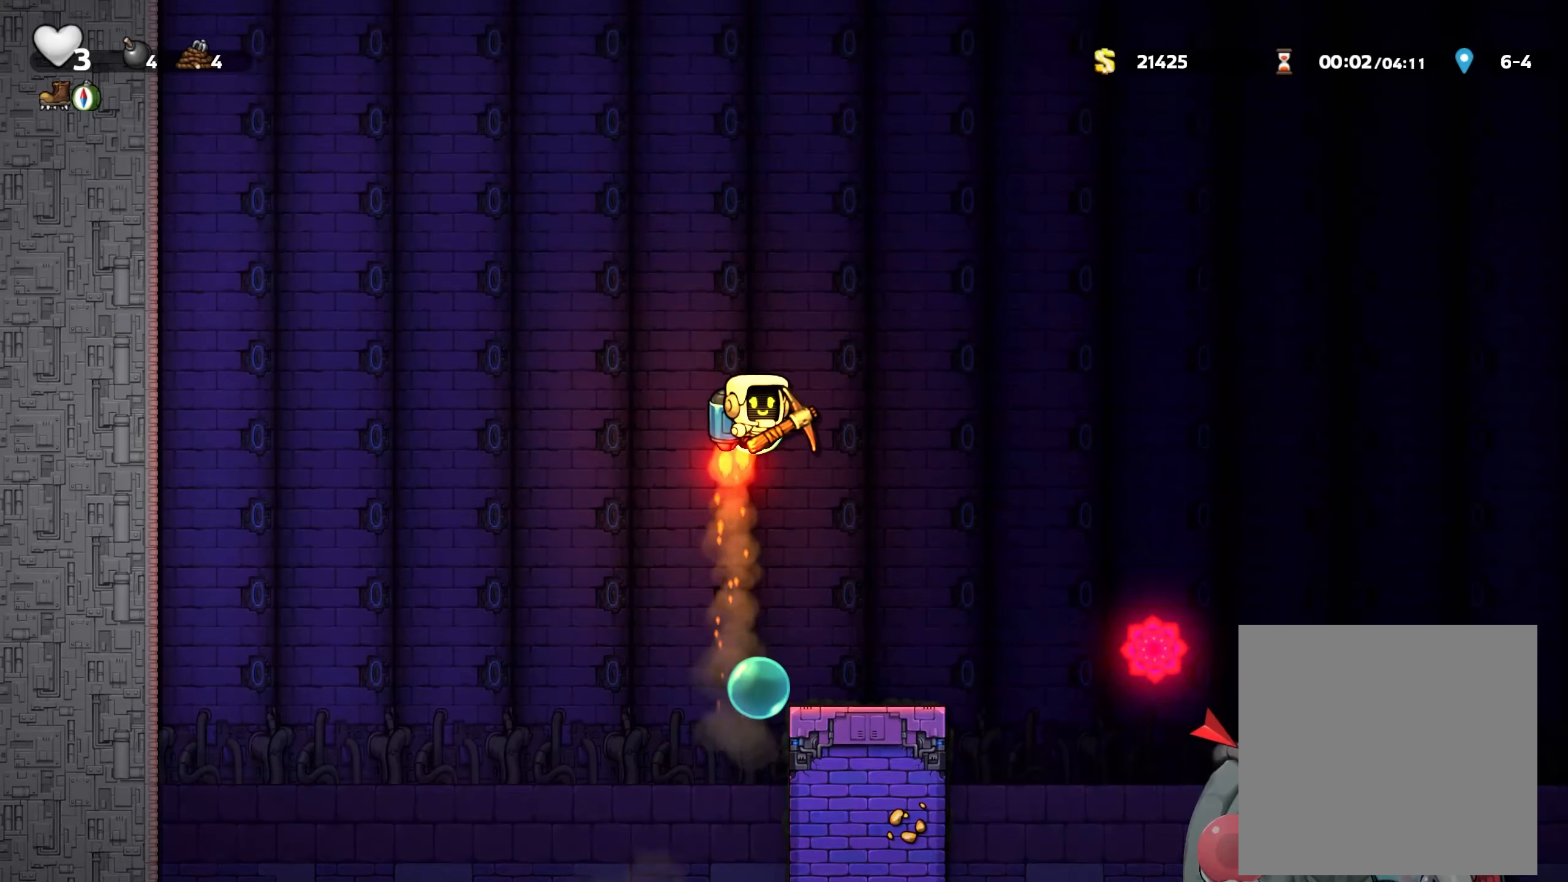
{"dt_ms": 500, "buttons": ["A"], "left_stick": "right", "right_stick": "center", "events": [[200, "A", "up"], [483, "left_stick", "right"], [500, "A", "down"]]}
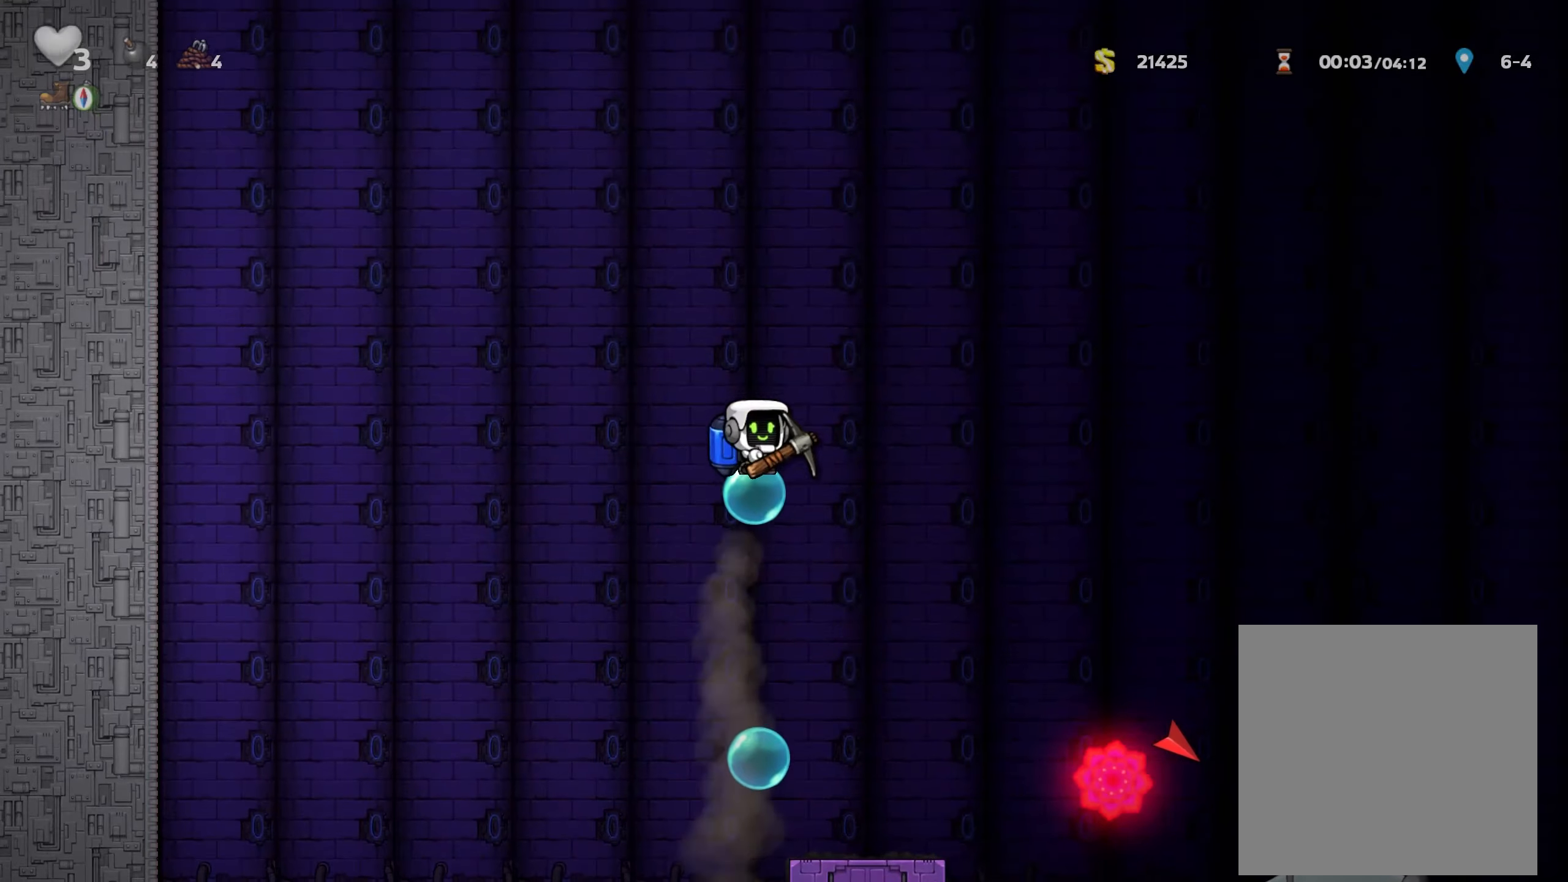
{"dt_ms": 500, "buttons": [], "left_stick": "right", "right_stick": "center", "events": [[83, "A", "up"], [183, "A", "down"], [250, "A", "up"], [383, "A", "down"], [433, "A", "up"]]}
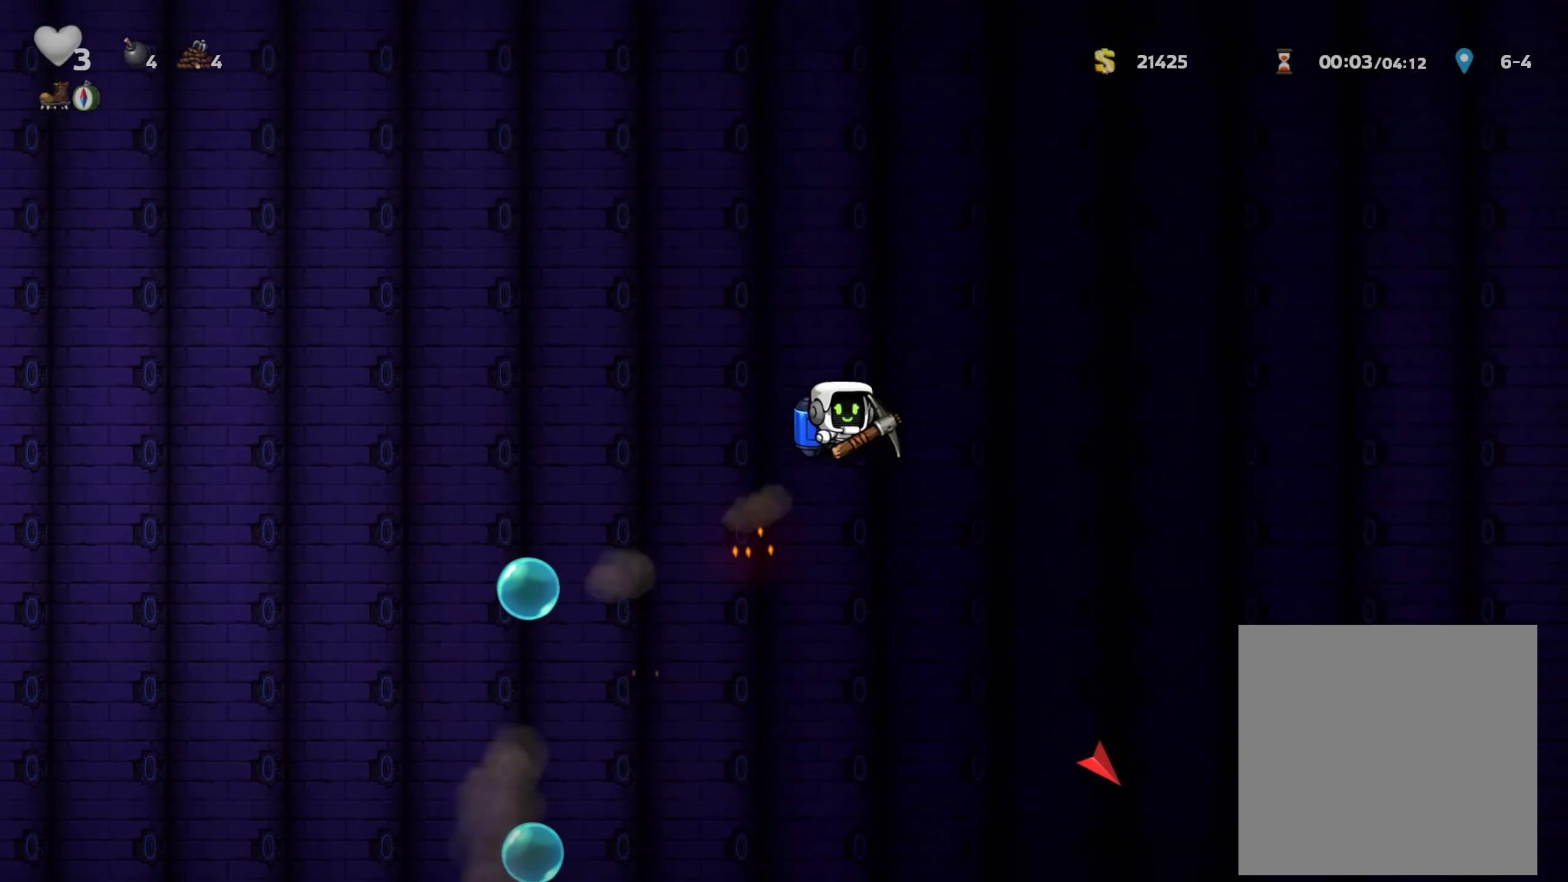
{"dt_ms": 500, "buttons": [], "left_stick": "right", "right_stick": "center", "events": [[150, "A", "down"], [216, "A", "up"]]}
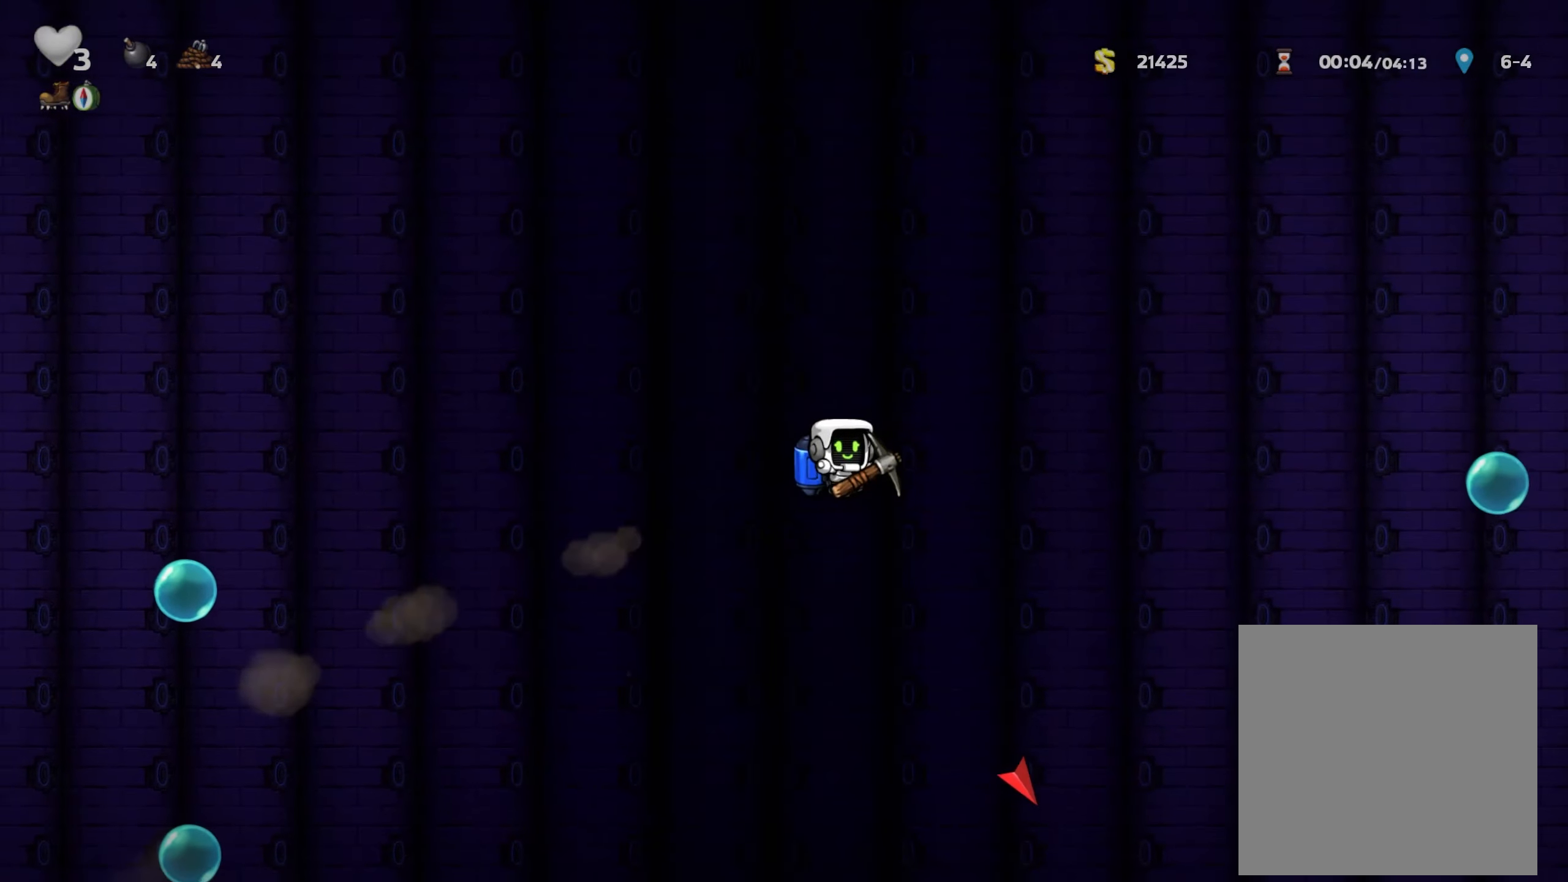
{"dt_ms": 500, "buttons": [], "left_stick": "right", "right_stick": "center", "events": [[16, "A", "down"], [100, "A", "up"], [216, "A", "down"], [300, "A", "up"], [400, "A", "down"], [483, "A", "up"]]}
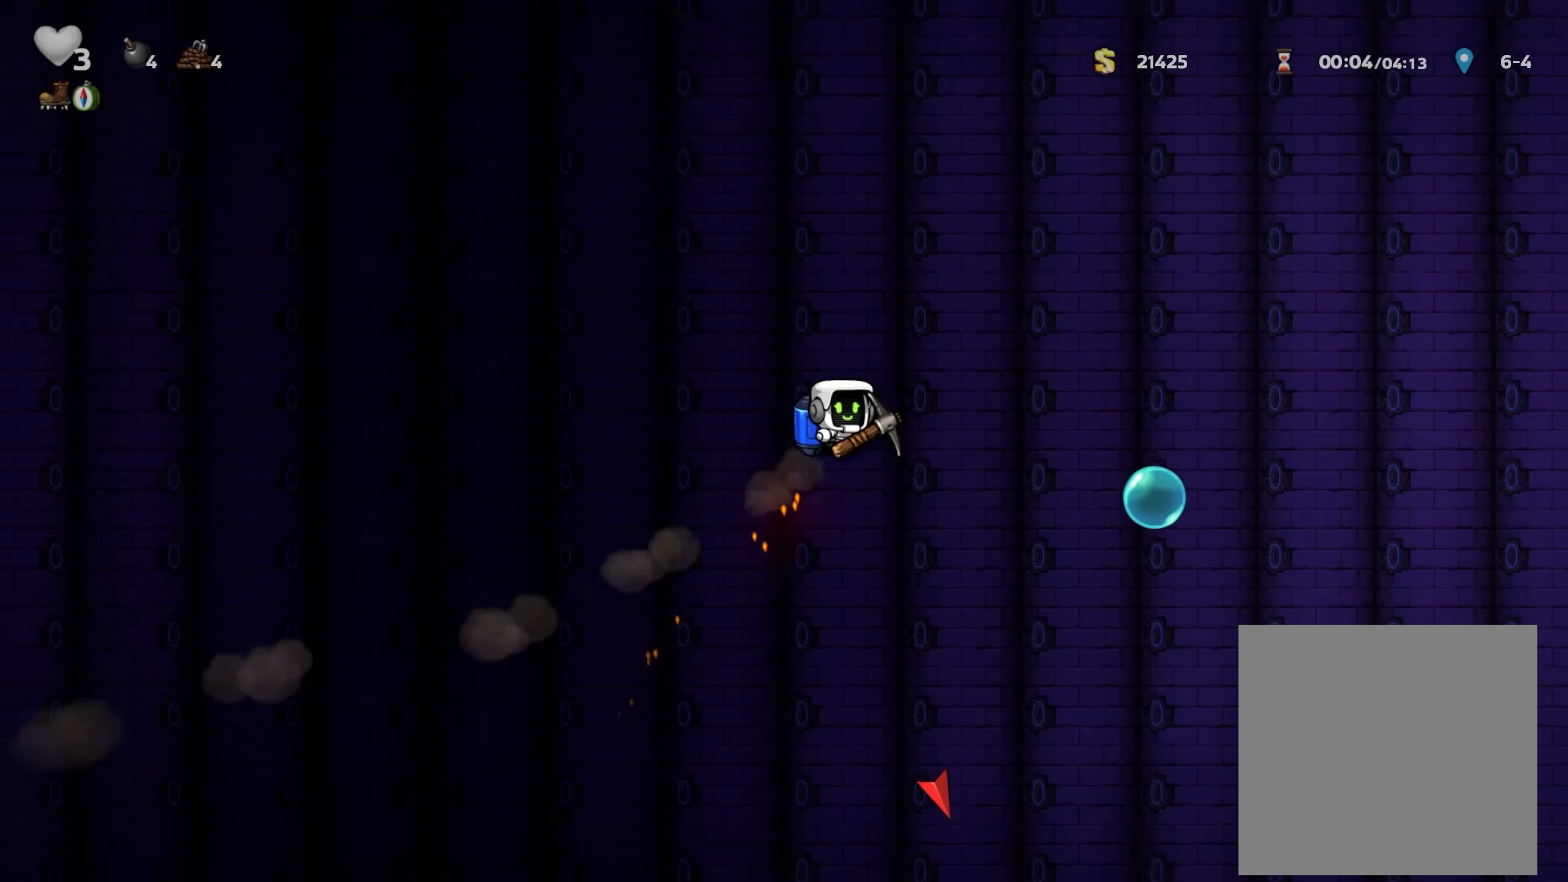
{"dt_ms": 500, "buttons": [], "left_stick": "center", "right_stick": "center", "events": [[100, "A", "down"], [250, "A", "up"], [416, "left_stick", "center"]]}
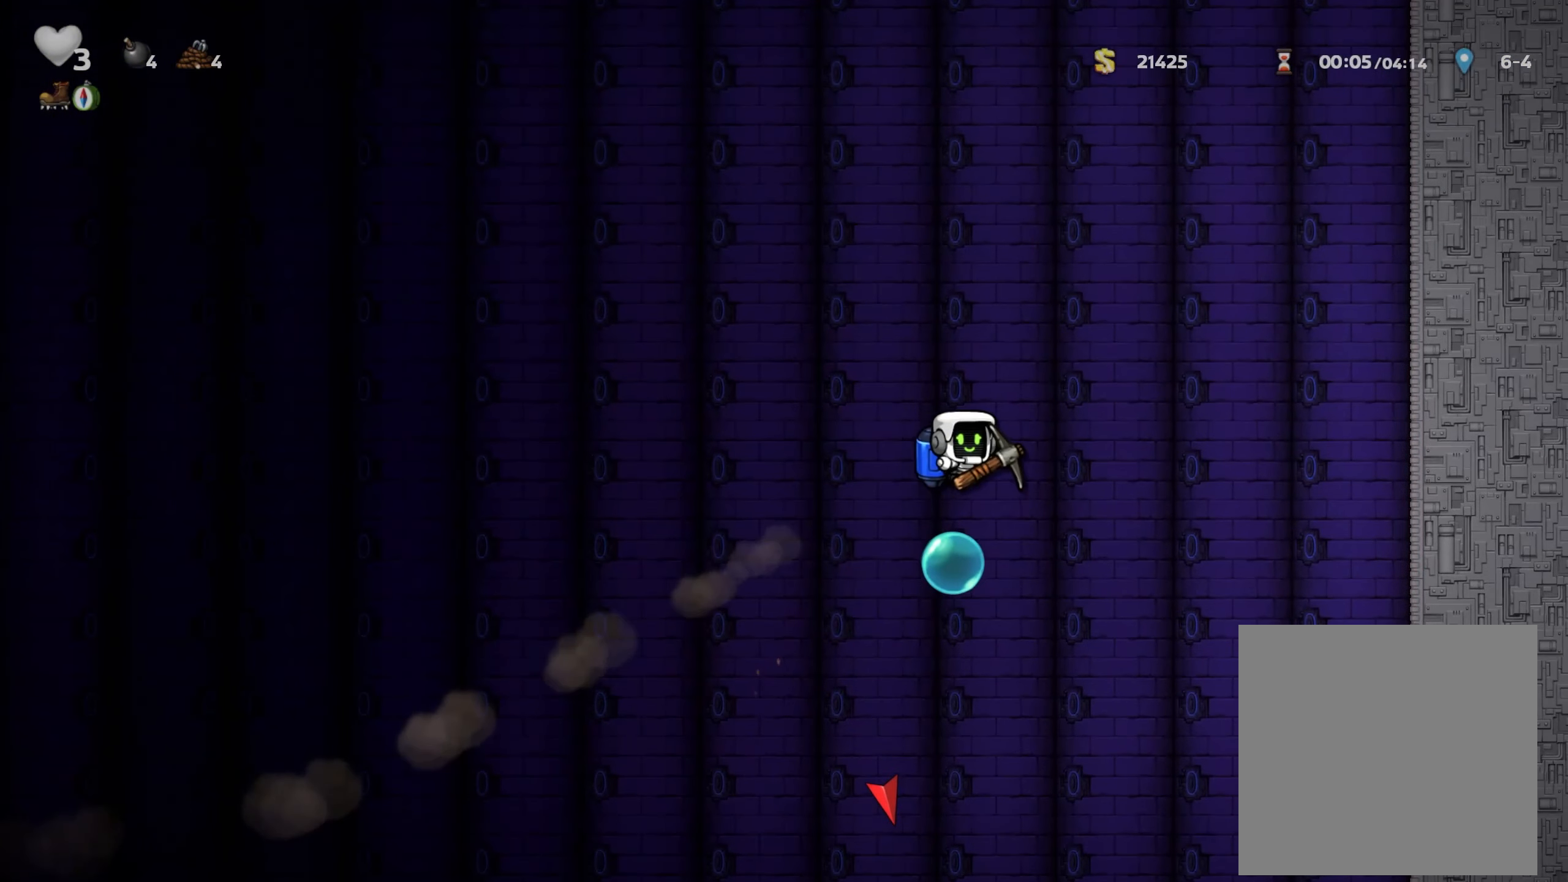
{"dt_ms": 500, "buttons": [], "left_stick": "center", "right_stick": "center", "events": [[250, "left_stick", "left"], [300, "left_stick", "center"]]}
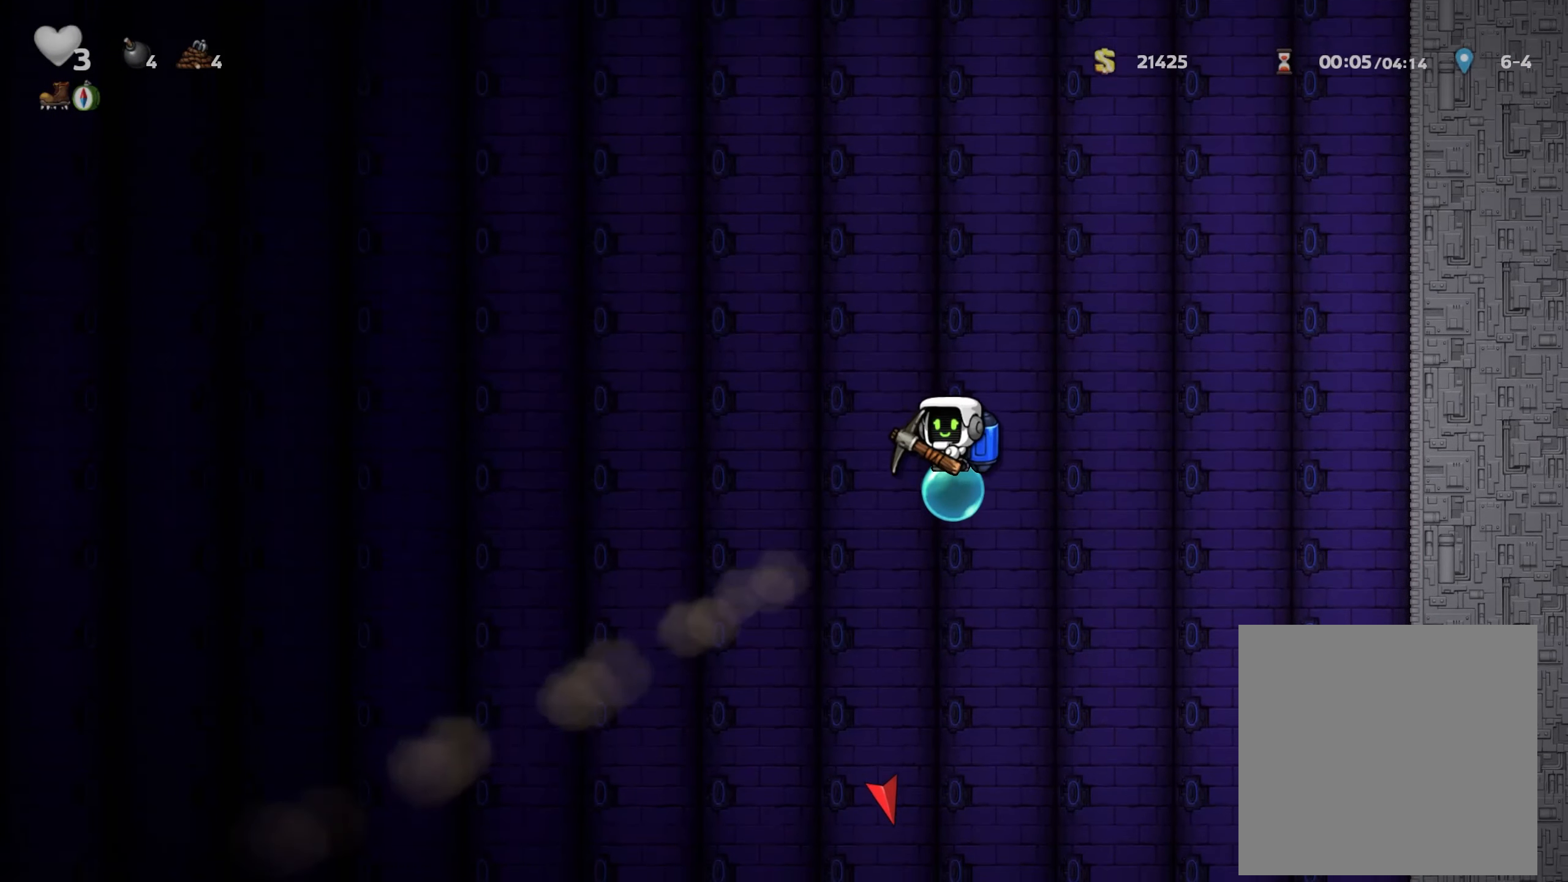
{"dt_ms": 500, "buttons": [], "left_stick": "up", "right_stick": "center", "events": [[100, "left_stick", "up"]]}
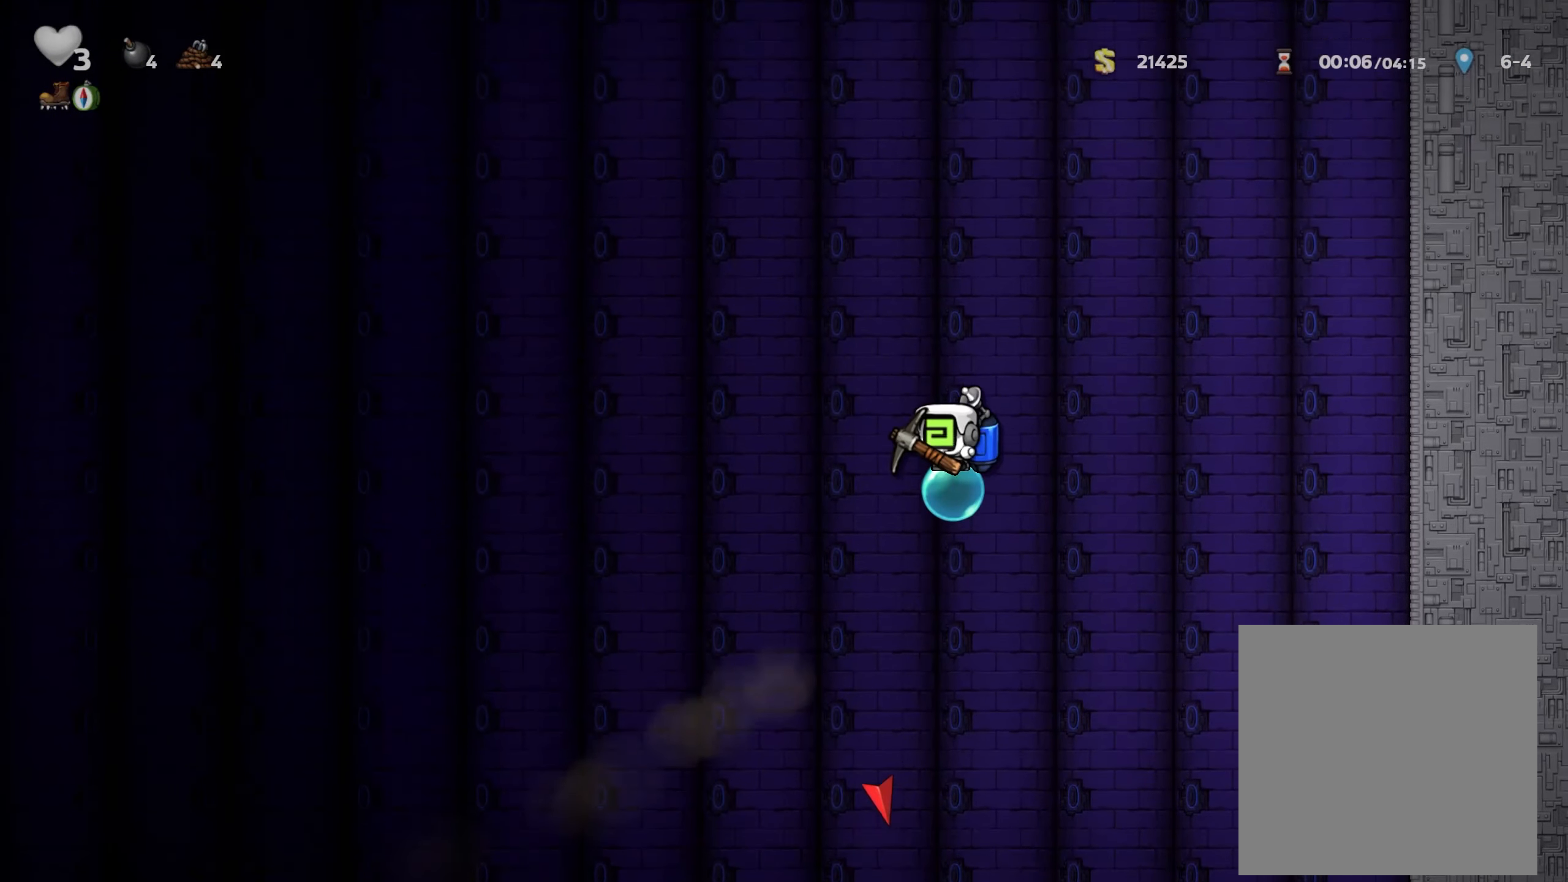
{"dt_ms": 1000, "buttons": [], "left_stick": "left", "right_stick": "center", "events": [[516, "left_stick", "center"], [850, "A", "down"], [850, "left_stick", "left"], [933, "A", "up"]]}
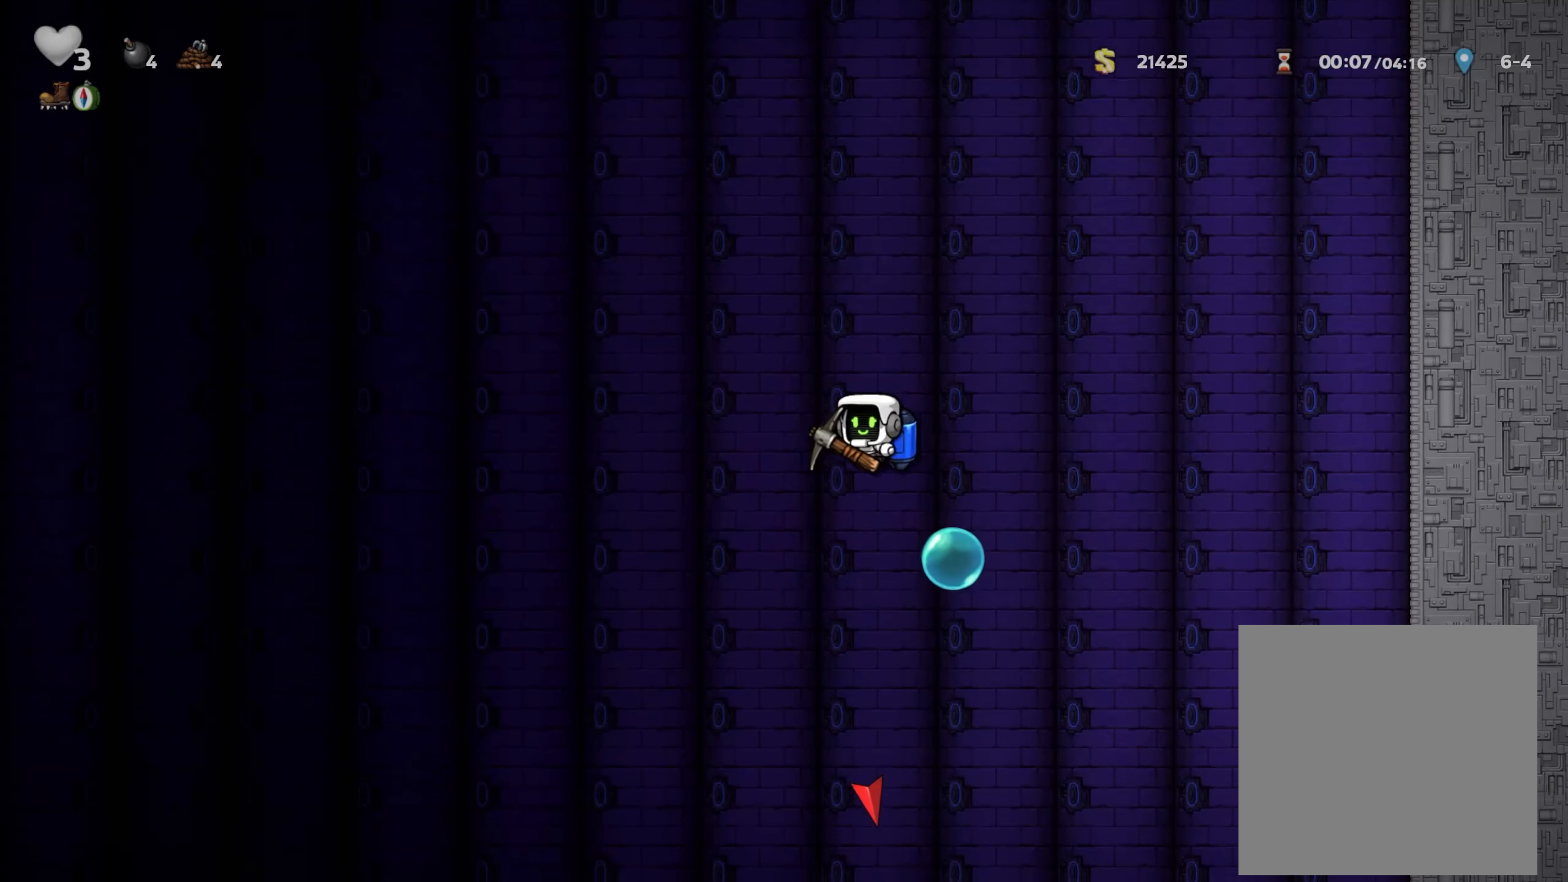
{"dt_ms": 500, "buttons": [], "left_stick": "left", "right_stick": "center", "events": [[16, "A", "down"], [100, "A", "up"], [183, "A", "down"], [283, "A", "up"], [366, "A", "down"], [450, "A", "up"]]}
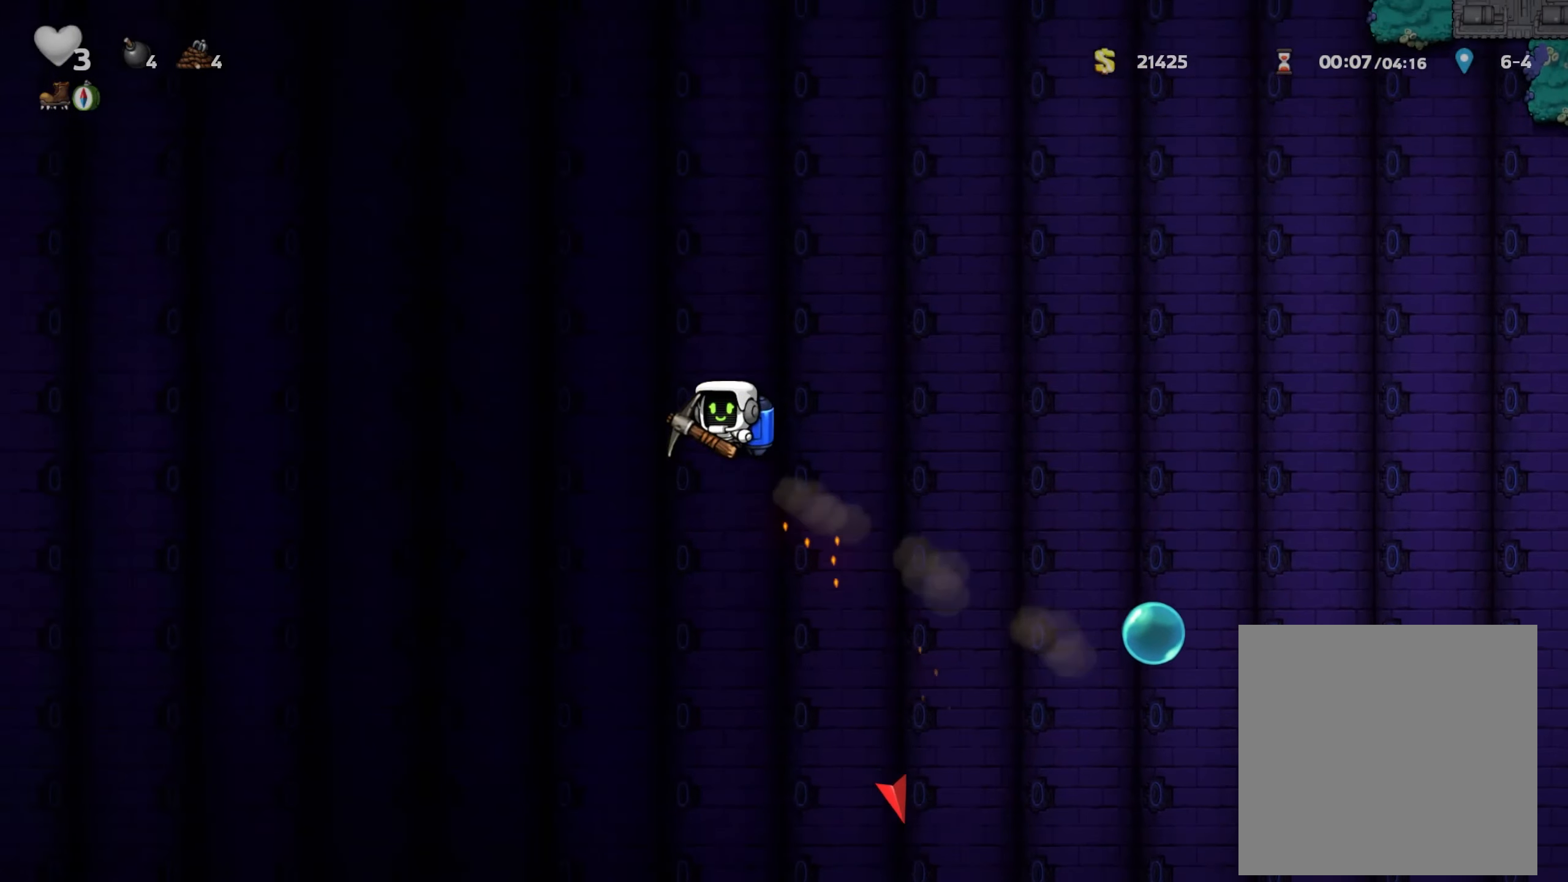
{"dt_ms": 1000, "buttons": [], "left_stick": "center", "right_stick": "center", "events": [[33, "A", "down"], [116, "A", "up"], [200, "A", "down"], [300, "A", "up"], [333, "left_stick", "center"], [383, "A", "down"], [433, "R1", "down"], [450, "A", "up"], [483, "R1", "up"], [550, "A", "down"], [650, "A", "up"], [717, "Y", "down"], [800, "Y", "up"], [883, "A", "down"], [950, "A", "up"]]}
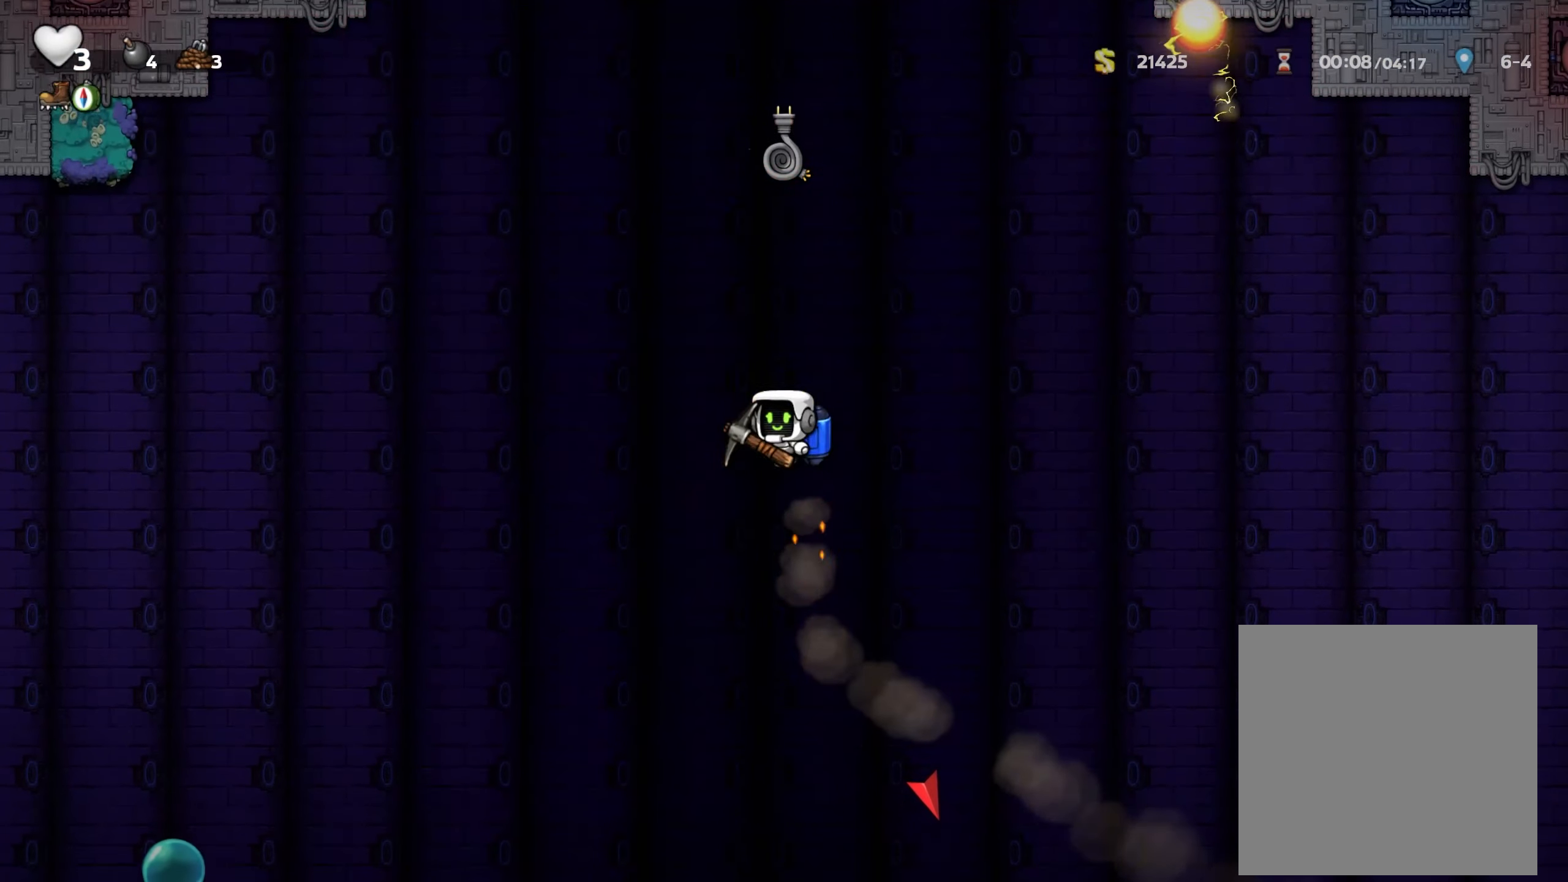
{"dt_ms": 500, "buttons": ["A"], "left_stick": "center", "right_stick": "center", "events": [[67, "A", "down"], [117, "A", "up"], [233, "A", "down"], [300, "A", "up"], [400, "A", "down"]]}
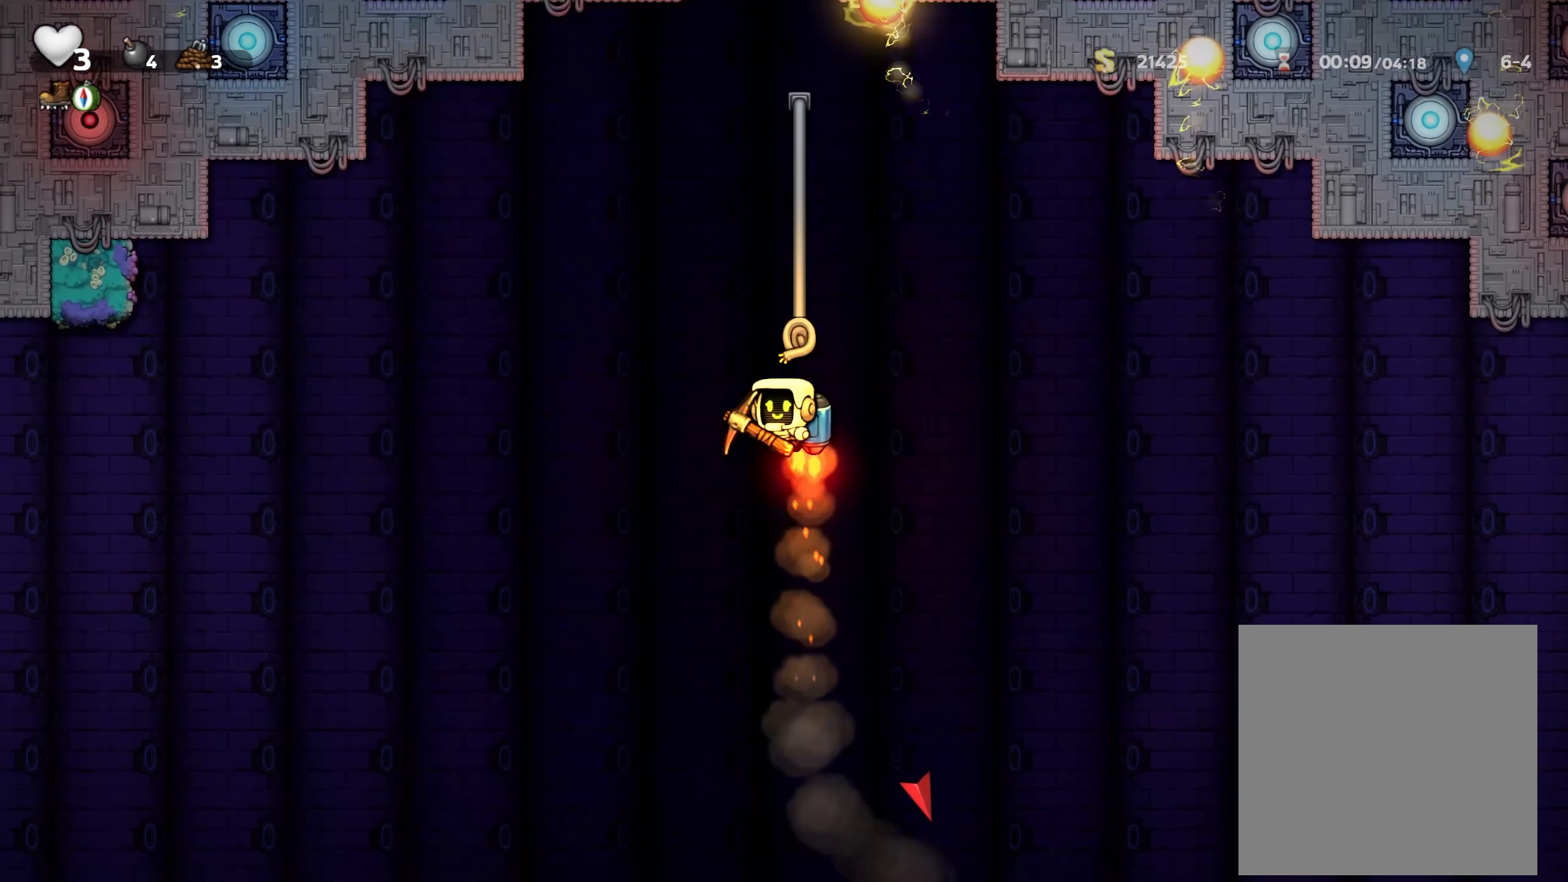
{"dt_ms": 500, "buttons": [], "left_stick": "up", "right_stick": "center", "events": [[67, "left_stick", "up"], [83, "A", "up"]]}
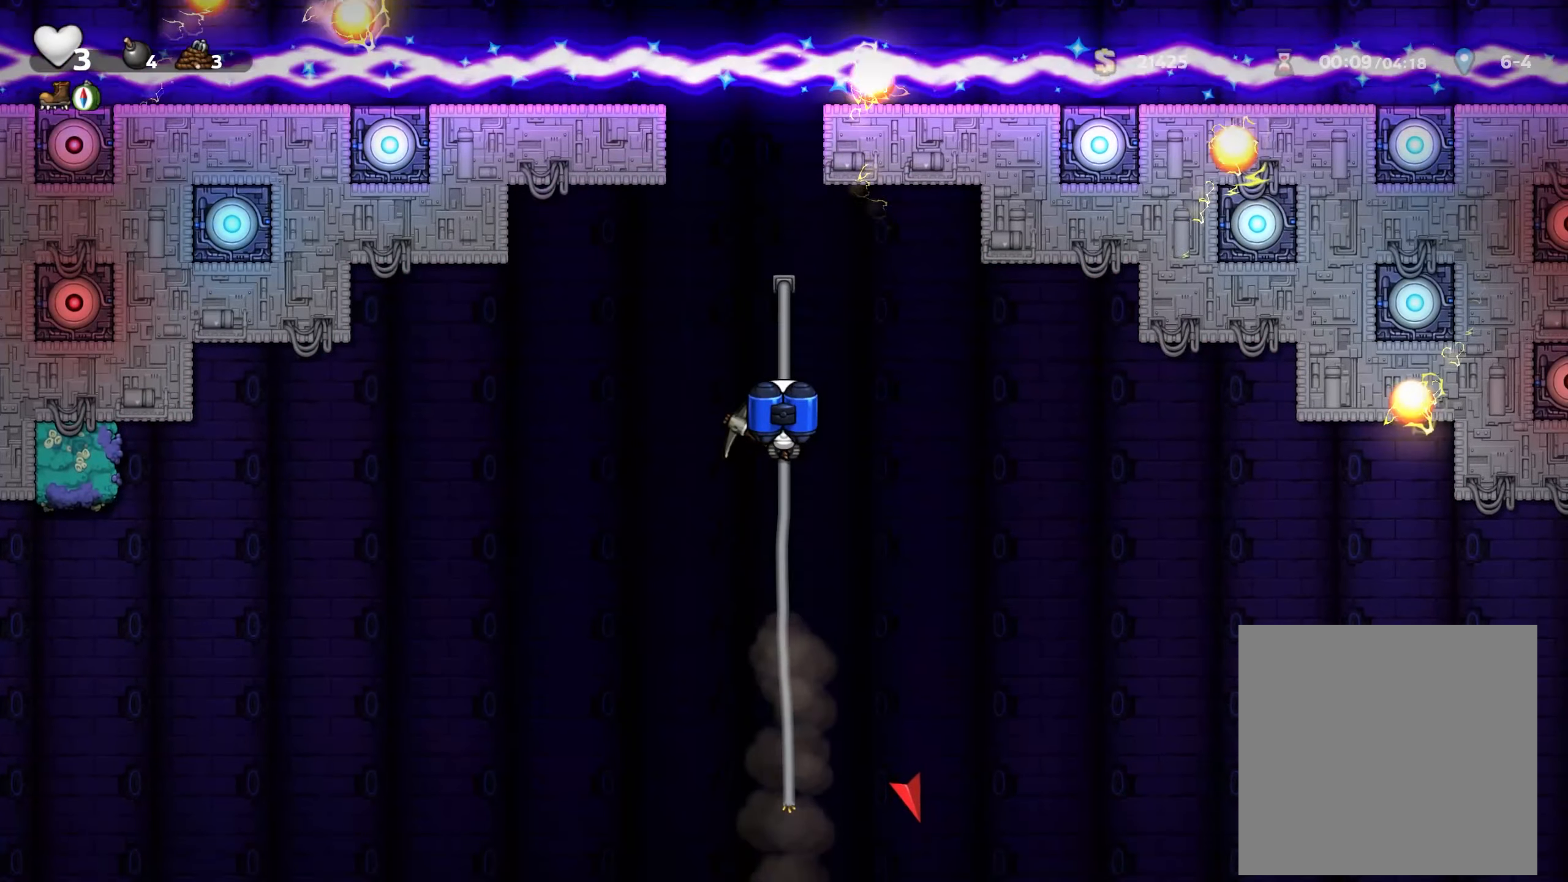
{"dt_ms": 500, "buttons": [], "left_stick": "up", "right_stick": "center", "events": []}
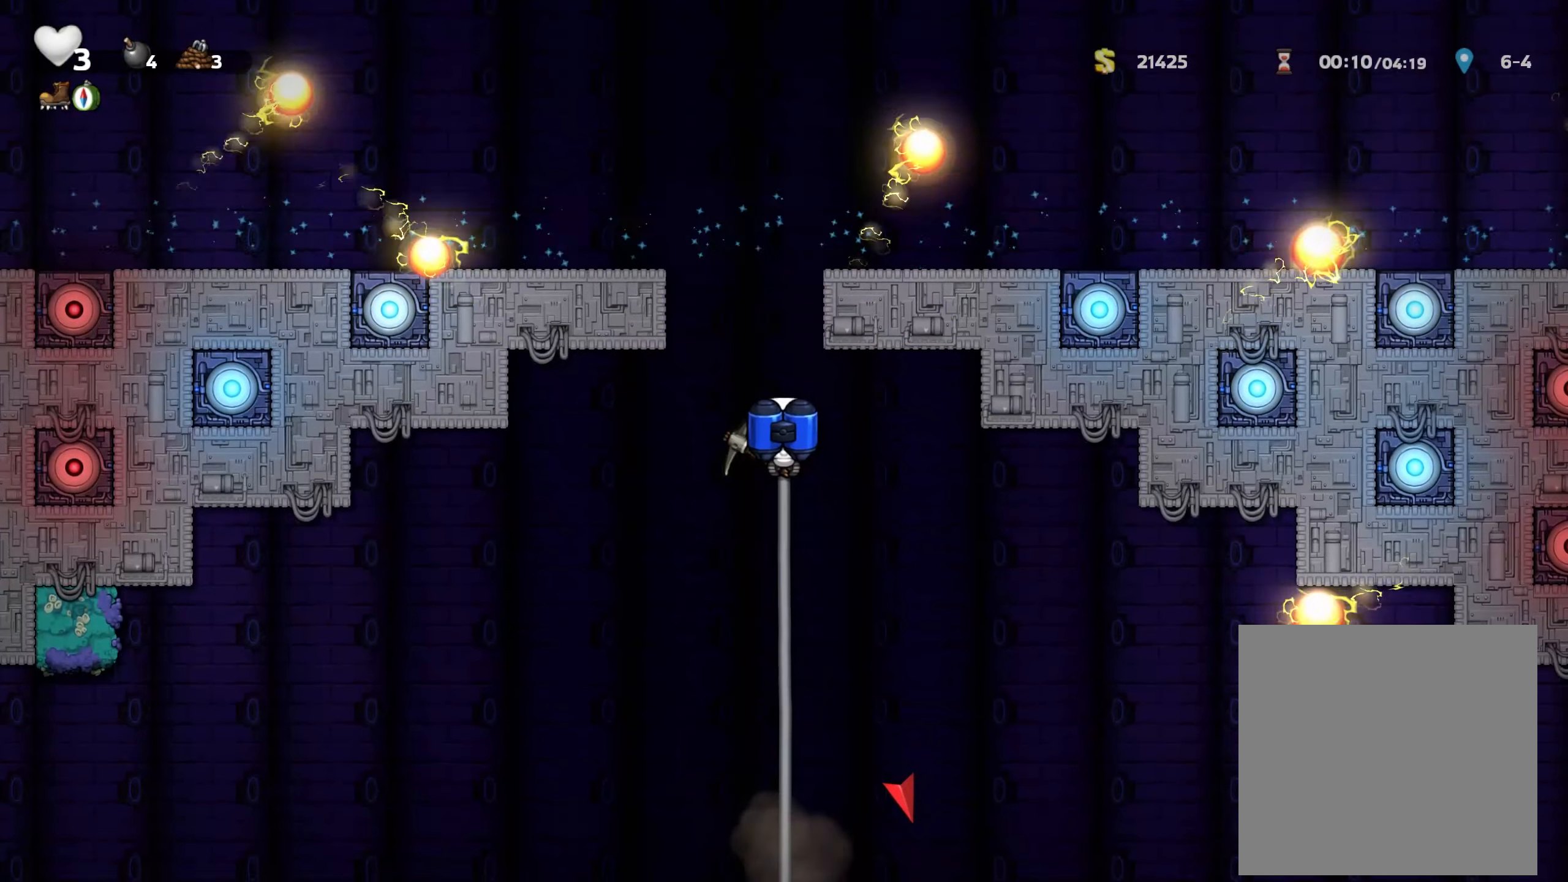
{"dt_ms": 500, "buttons": [], "left_stick": "center", "right_stick": "center", "events": [[83, "left_stick", "center"]]}